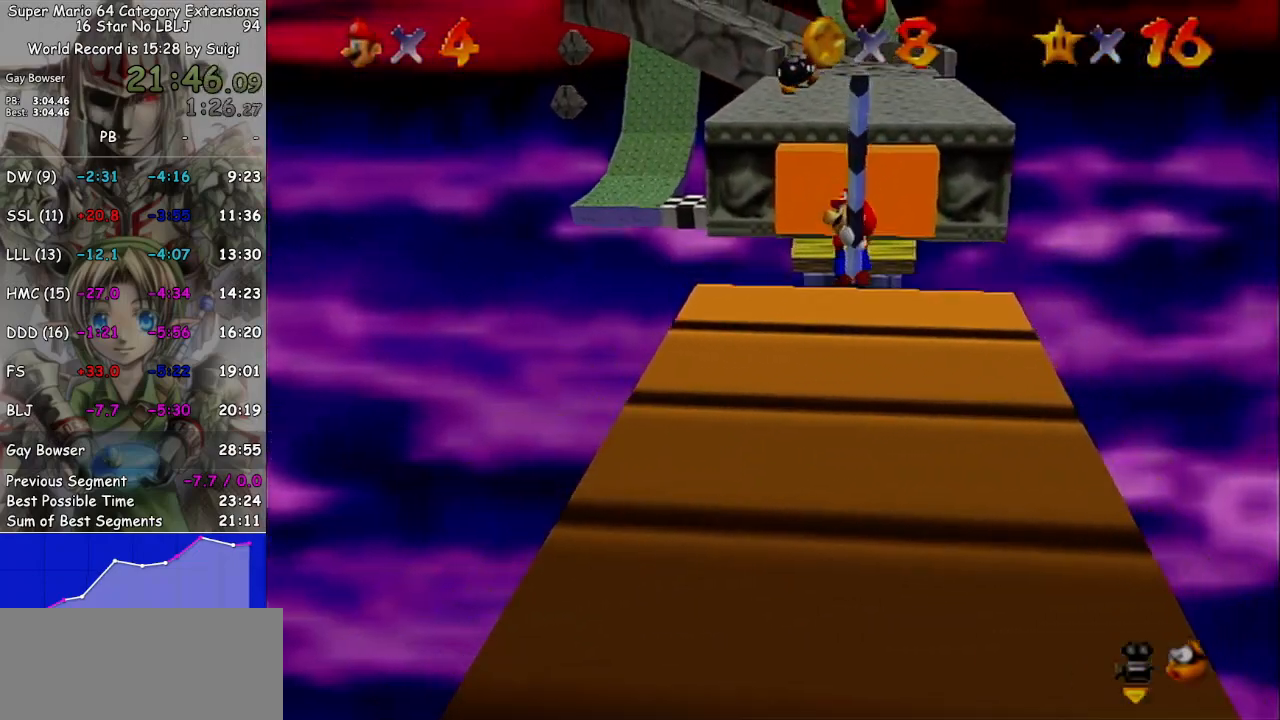
Gameplay with a controller (Nintendo layout); each line is a JSON object with the inputs held at the frame after it. "events" lists button and stick changes between this image and that frame as [ms after this image, input, new state], when the widget could be followed in between. Not read: L3 R3.
{"buttons": ["A"], "left_stick": "up", "right_stick": "center", "events": [[267, "A", "down"]]}
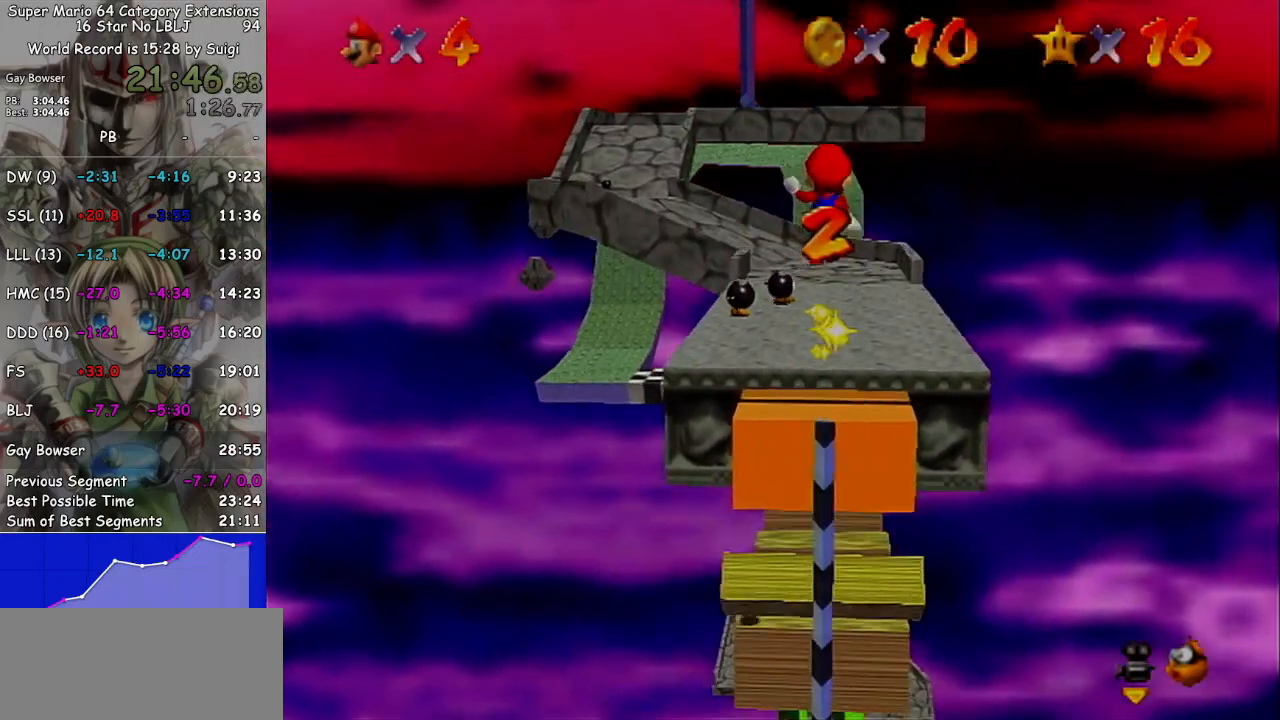
{"buttons": [], "left_stick": "up", "right_stick": "center", "events": [[233, "B", "down"], [267, "A", "up"], [333, "A", "down"], [367, "B", "up"], [467, "A", "up"]]}
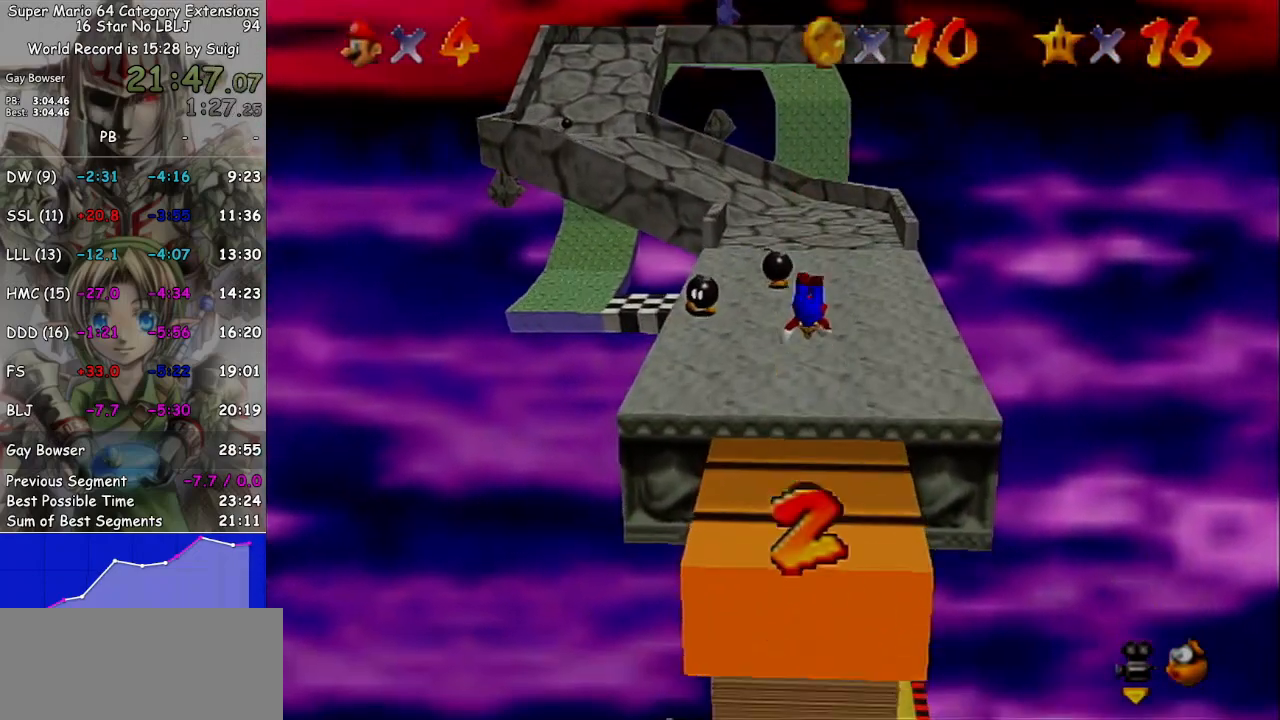
{"buttons": [], "left_stick": "up", "right_stick": "center", "events": [[267, "A", "down"], [433, "A", "up"]]}
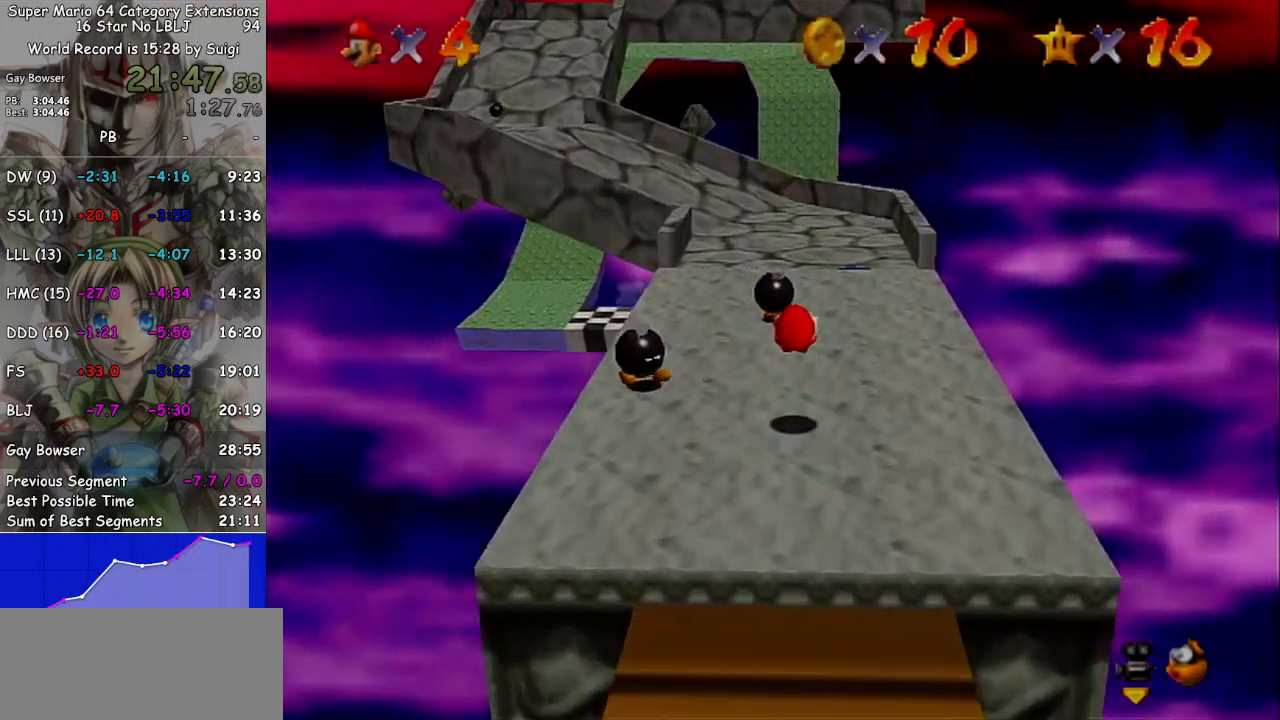
{"buttons": ["A"], "left_stick": "up-left", "right_stick": "center", "events": [[433, "A", "down"], [500, "left_stick", "up-left"]]}
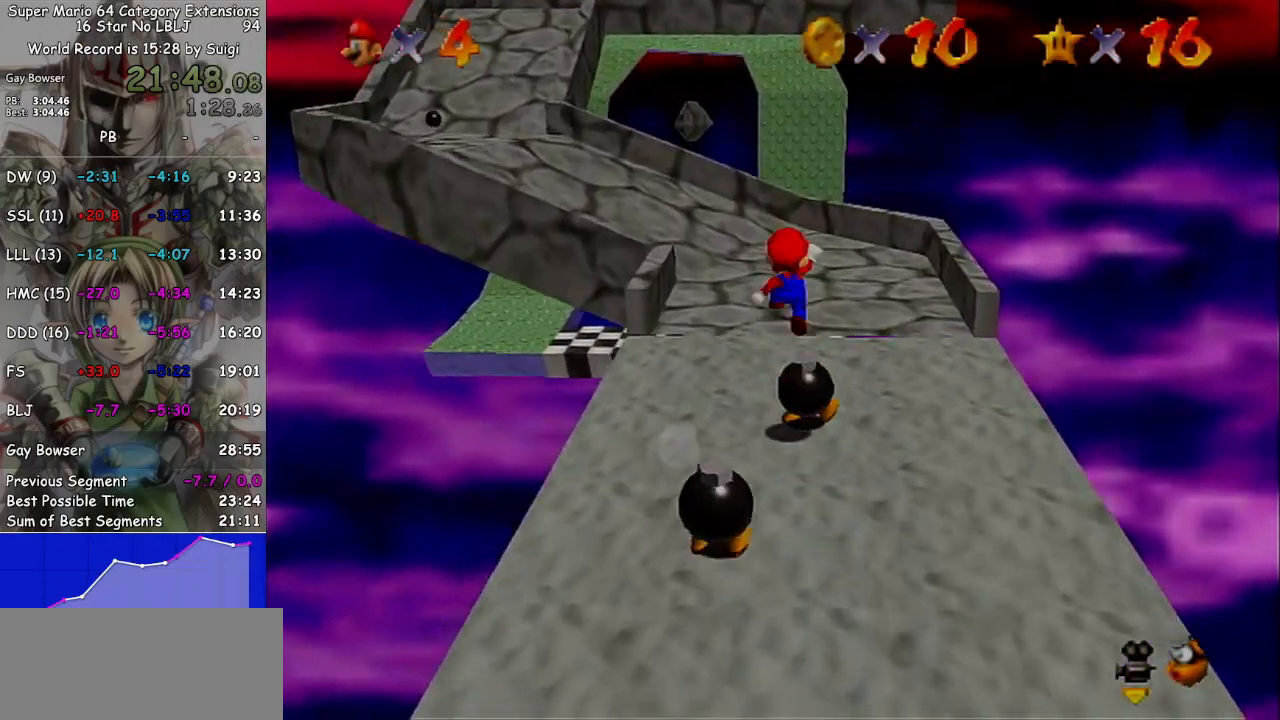
{"buttons": [], "left_stick": "up-left", "right_stick": "center", "events": [[67, "A", "up"]]}
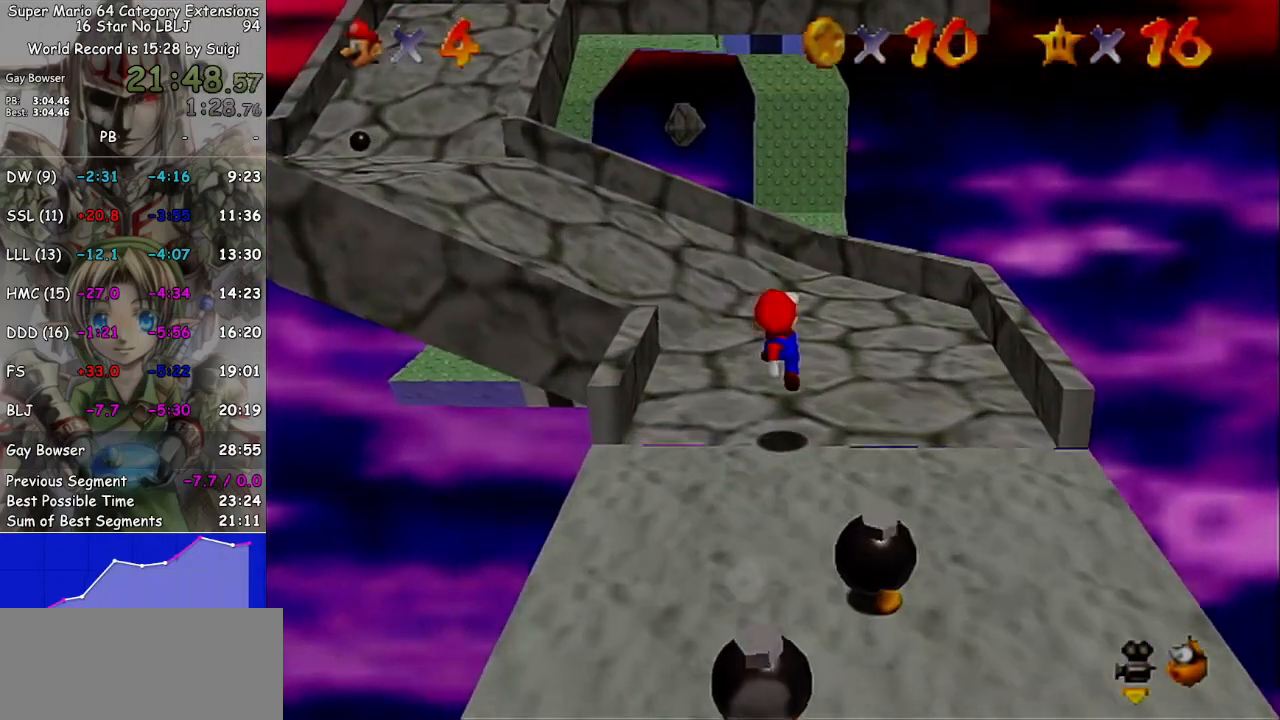
{"buttons": ["A", "L1"], "left_stick": "up-left", "right_stick": "center", "events": [[433, "L1", "down"], [500, "A", "down"]]}
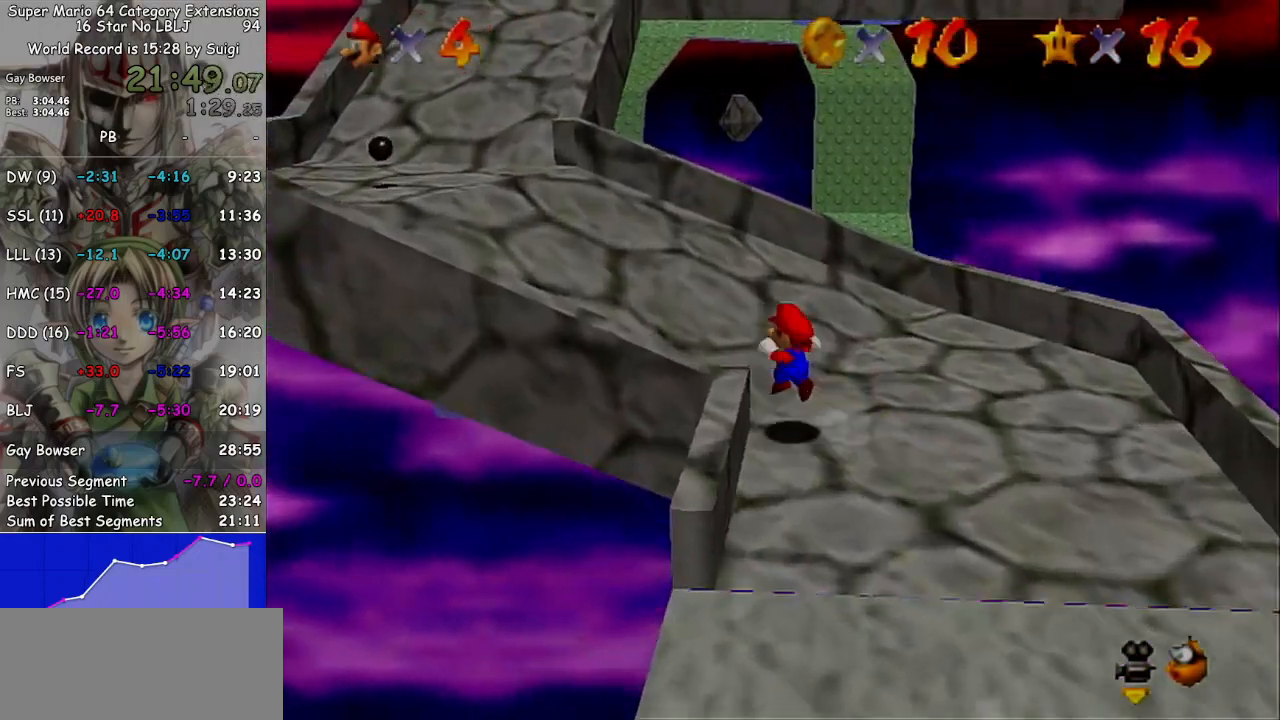
{"buttons": [], "left_stick": "up-left", "right_stick": "center", "events": [[100, "A", "up"], [100, "L1", "up"]]}
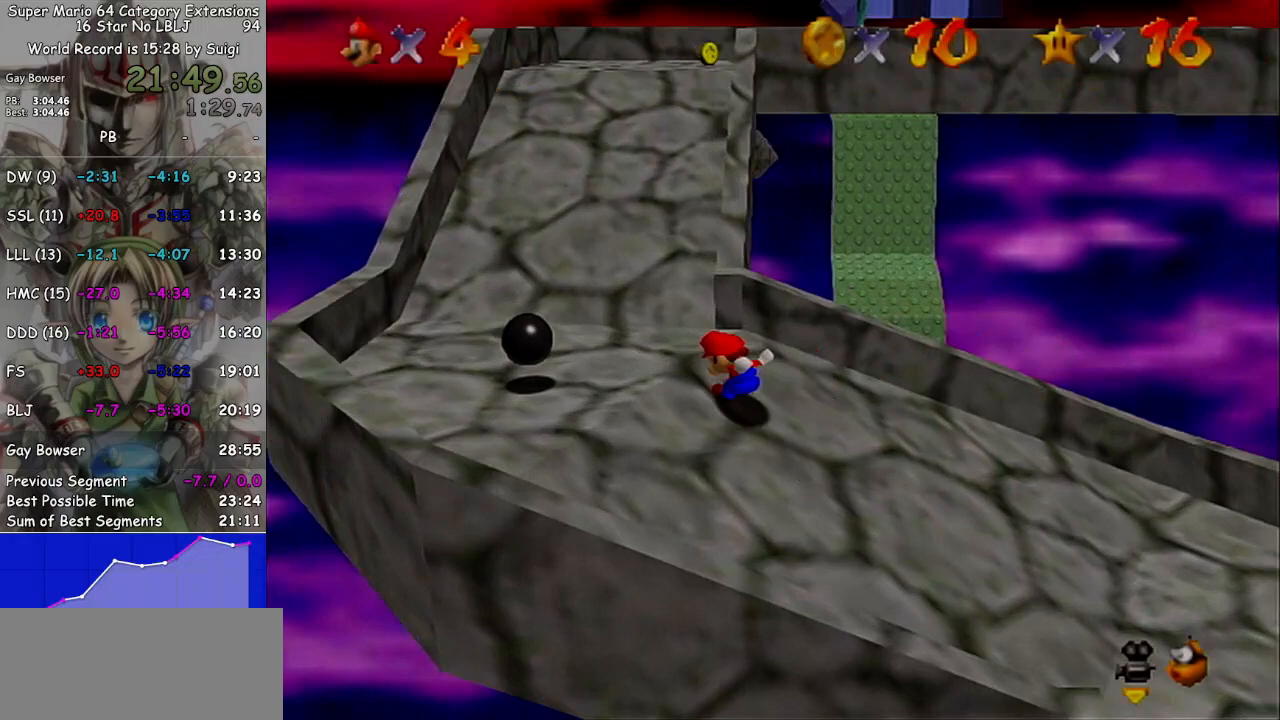
{"buttons": [], "left_stick": "up", "right_stick": "center", "events": [[267, "left_stick", "up"]]}
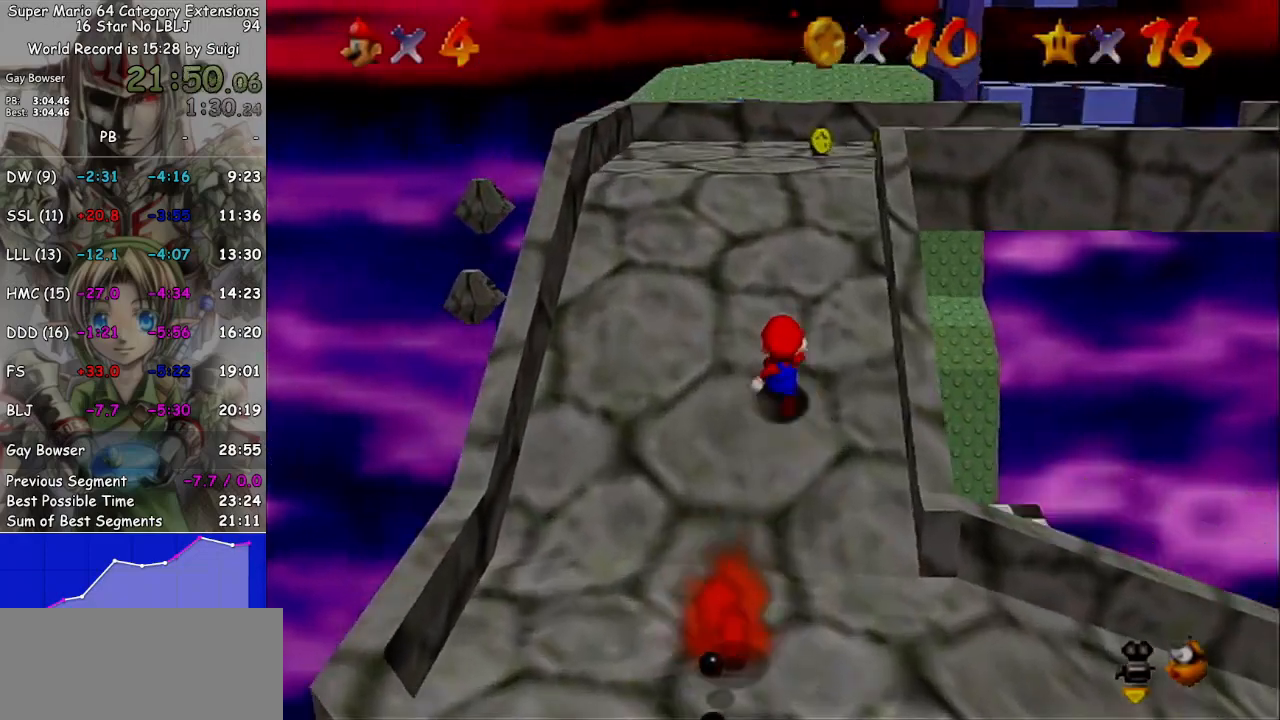
{"buttons": [], "left_stick": "up", "right_stick": "center", "events": []}
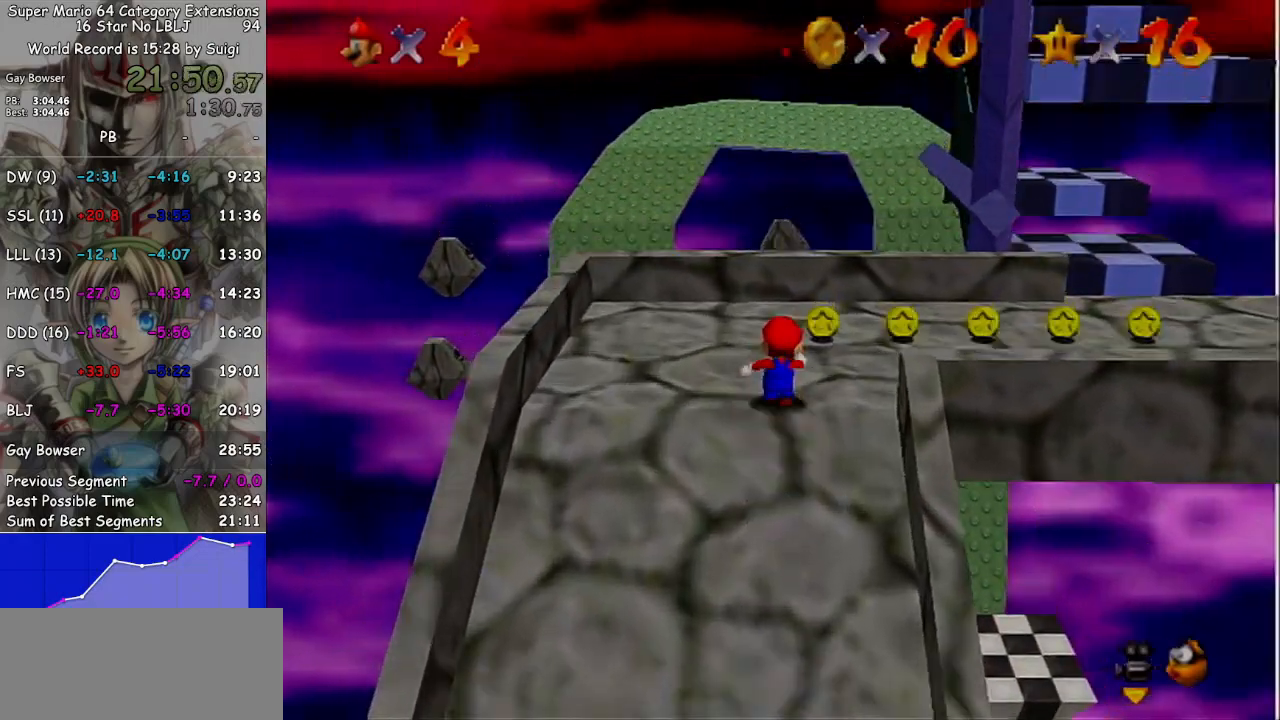
{"buttons": [], "left_stick": "down-right", "right_stick": "right", "events": [[100, "left_stick", "up-right"], [200, "right_stick", "right"], [300, "left_stick", "down-right"]]}
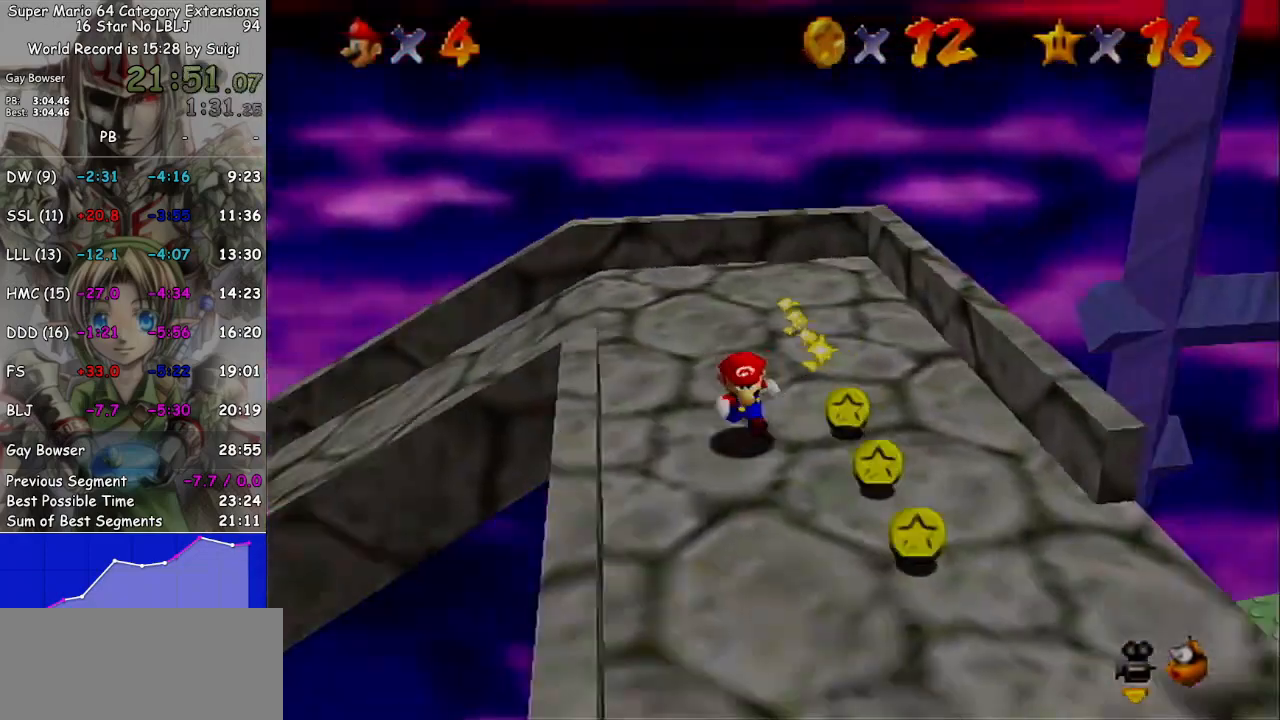
{"buttons": [], "left_stick": "down-right", "right_stick": "center", "events": [[33, "left_stick", "down"], [33, "right_stick", "center"], [400, "left_stick", "down-right"]]}
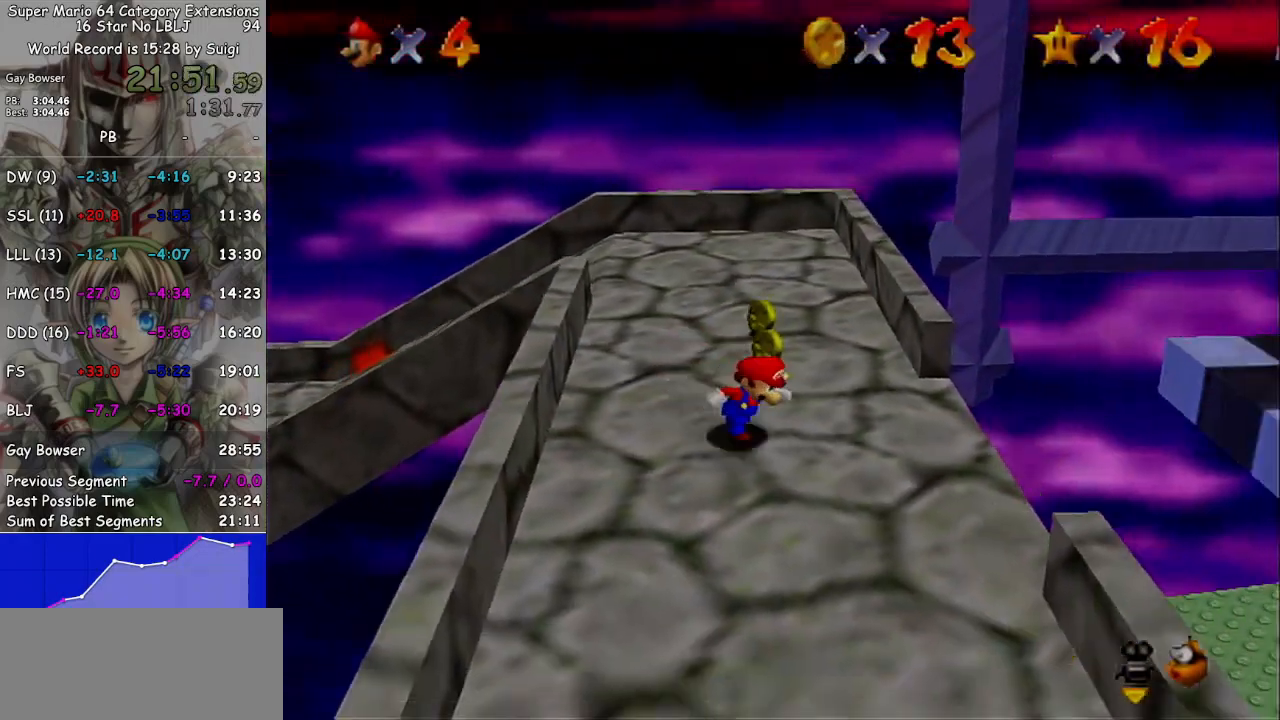
{"buttons": ["A"], "left_stick": "right", "right_stick": "center", "events": [[67, "left_stick", "right"], [300, "A", "down"]]}
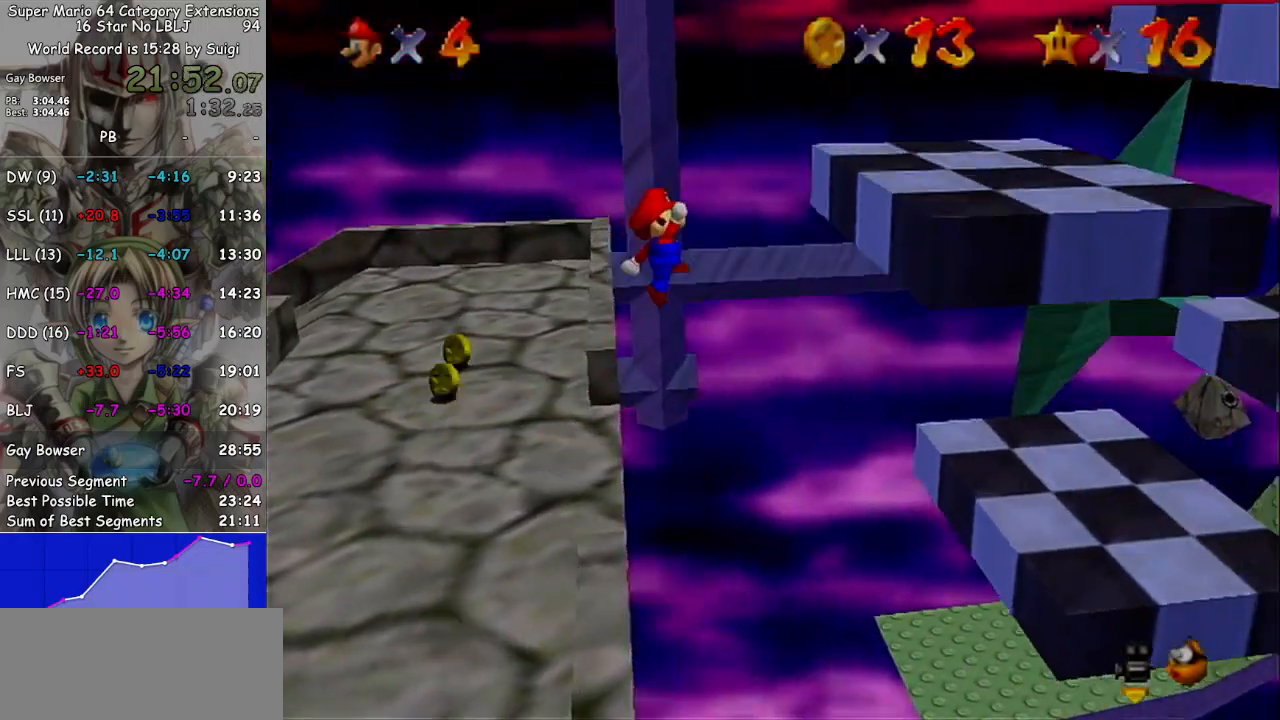
{"buttons": [], "left_stick": "right", "right_stick": "center", "events": [[333, "A", "up"]]}
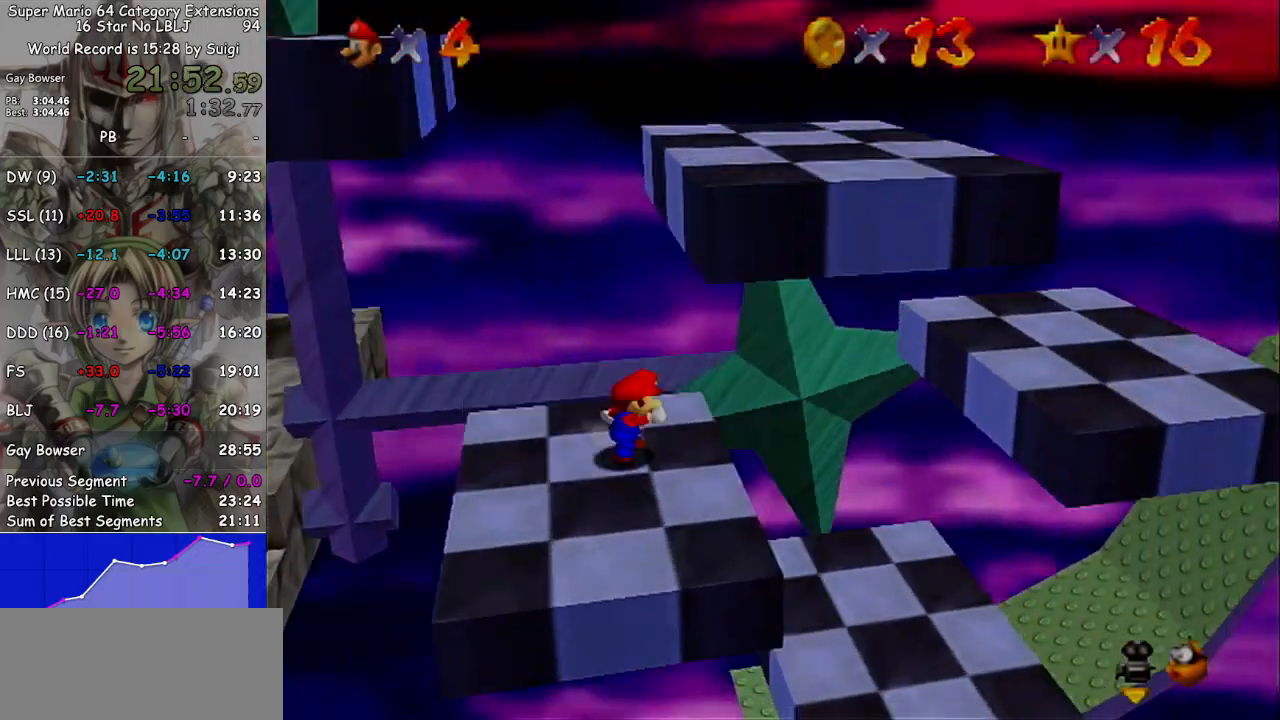
{"buttons": ["A"], "left_stick": "right", "right_stick": "center", "events": [[200, "A", "down"]]}
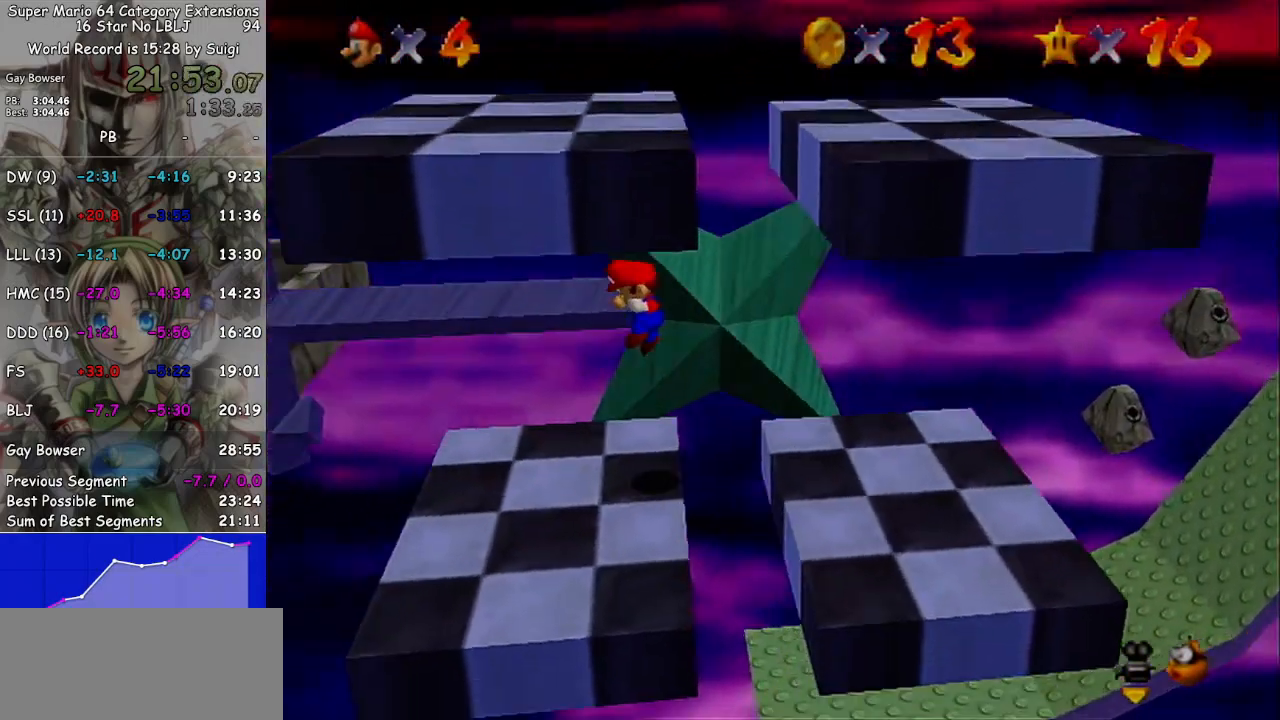
{"buttons": [], "left_stick": "center", "right_stick": "center", "events": [[67, "A", "up"], [167, "left_stick", "center"]]}
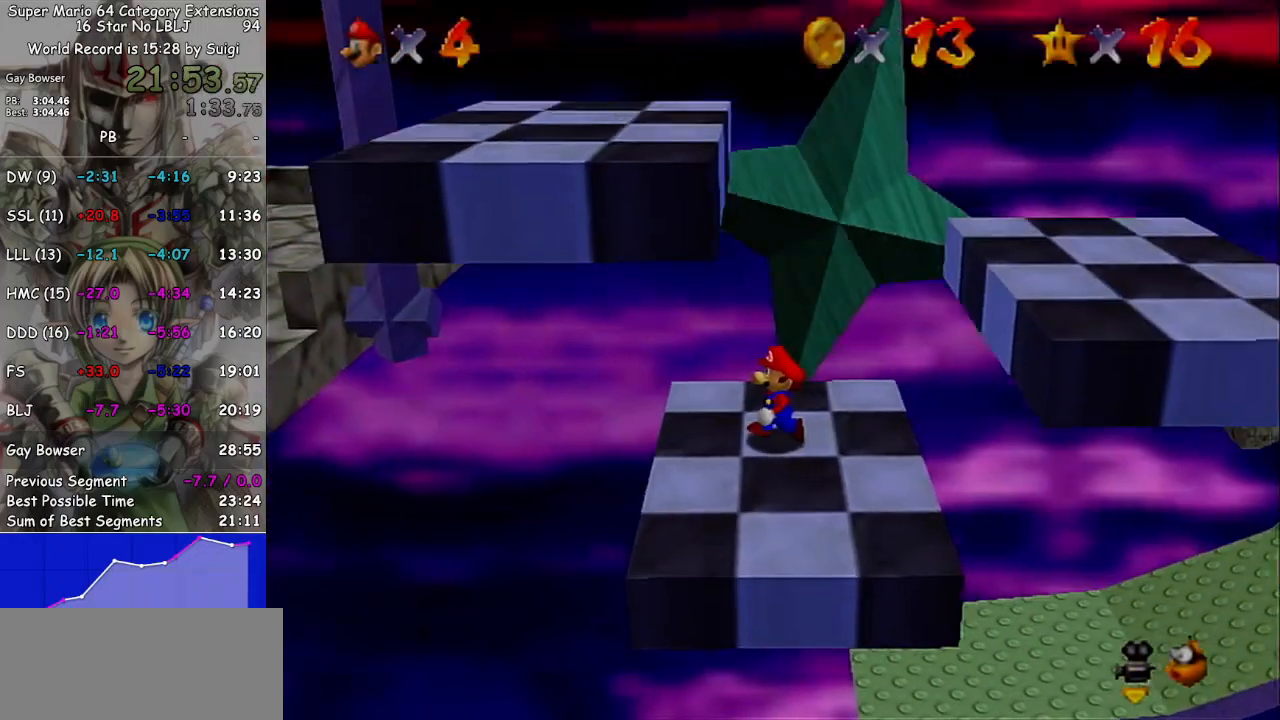
{"buttons": [], "left_stick": "center", "right_stick": "center", "events": []}
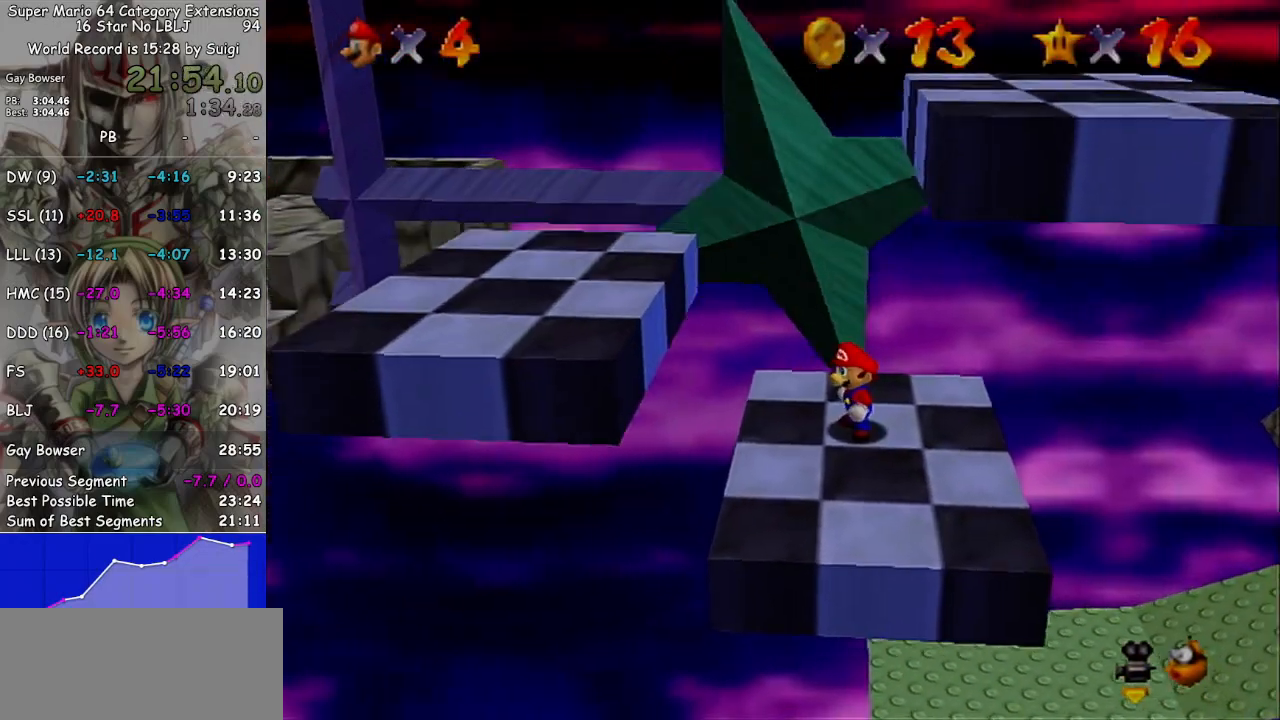
{"buttons": [], "left_stick": "center", "right_stick": "center", "events": []}
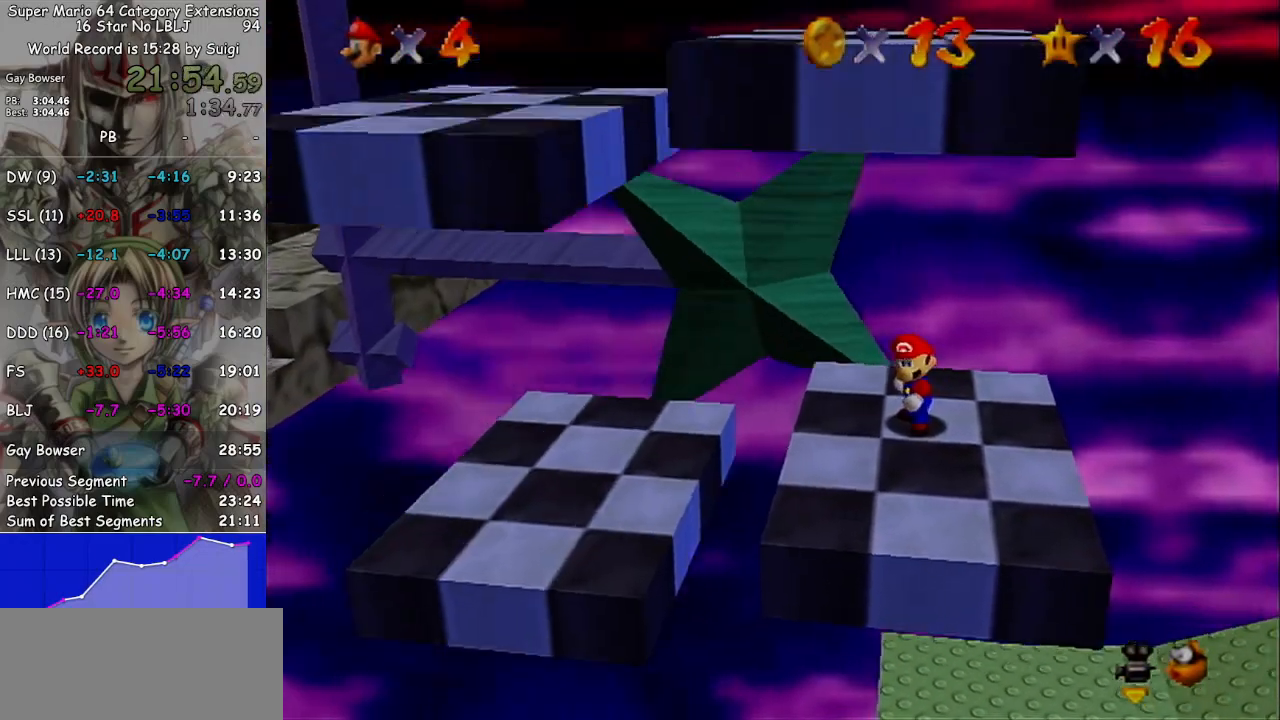
{"buttons": [], "left_stick": "center", "right_stick": "center", "events": []}
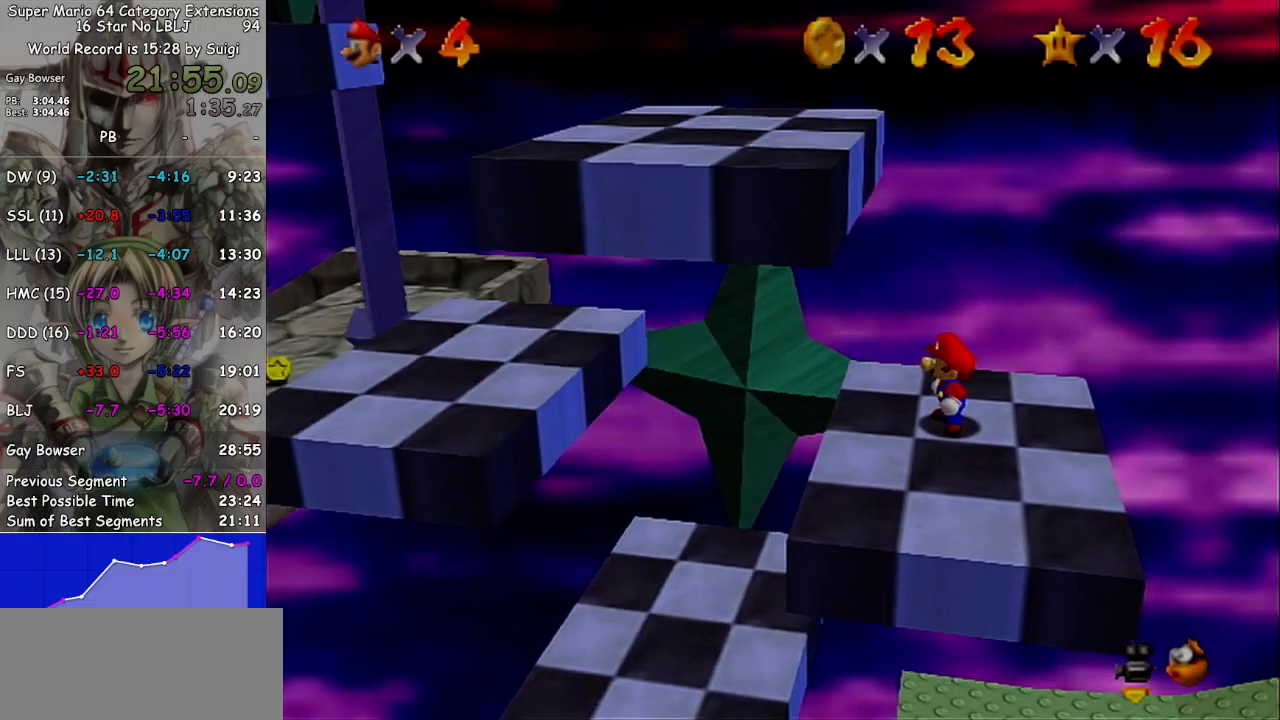
{"buttons": [], "left_stick": "center", "right_stick": "center", "events": []}
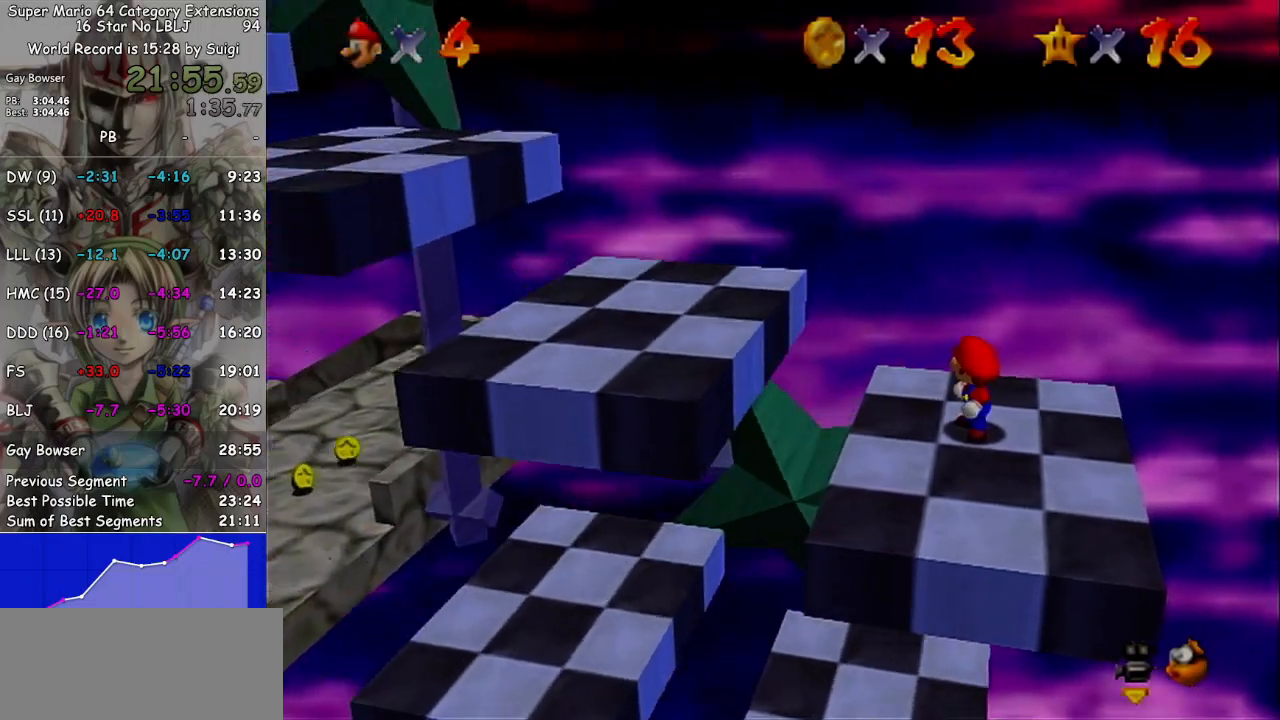
{"buttons": [], "left_stick": "center", "right_stick": "center", "events": []}
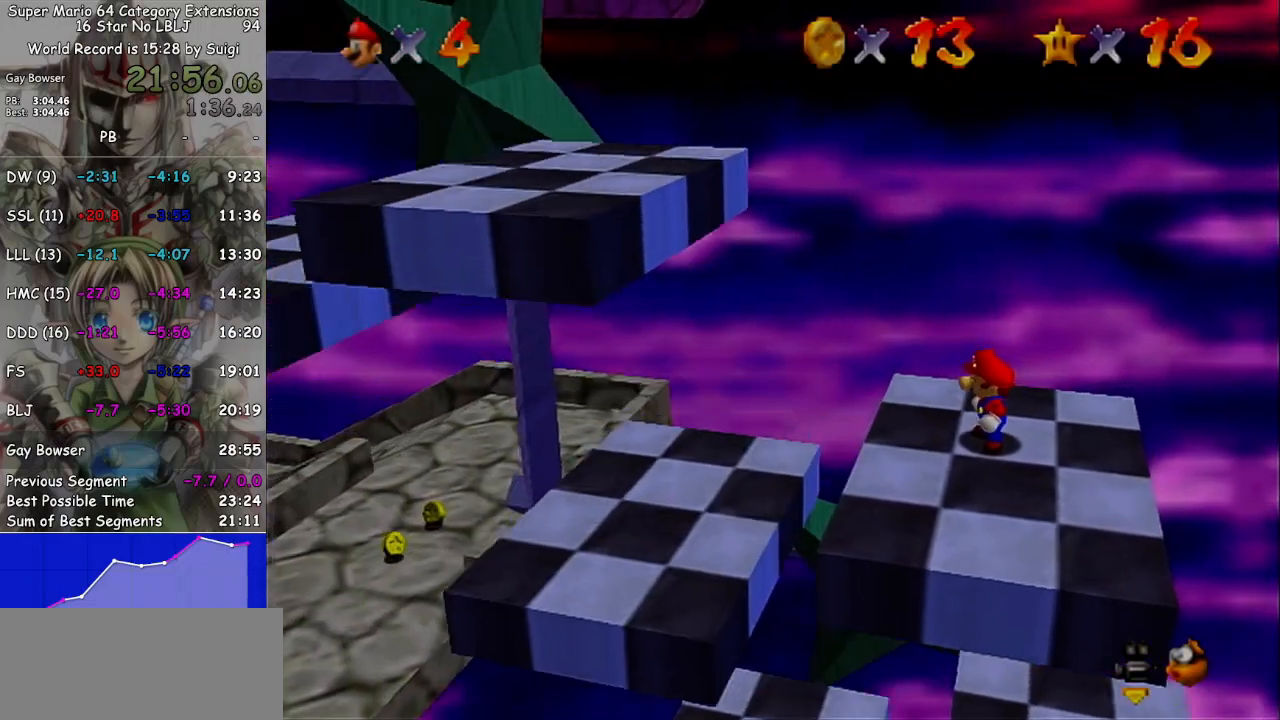
{"buttons": [], "left_stick": "left", "right_stick": "center", "events": [[400, "left_stick", "left"]]}
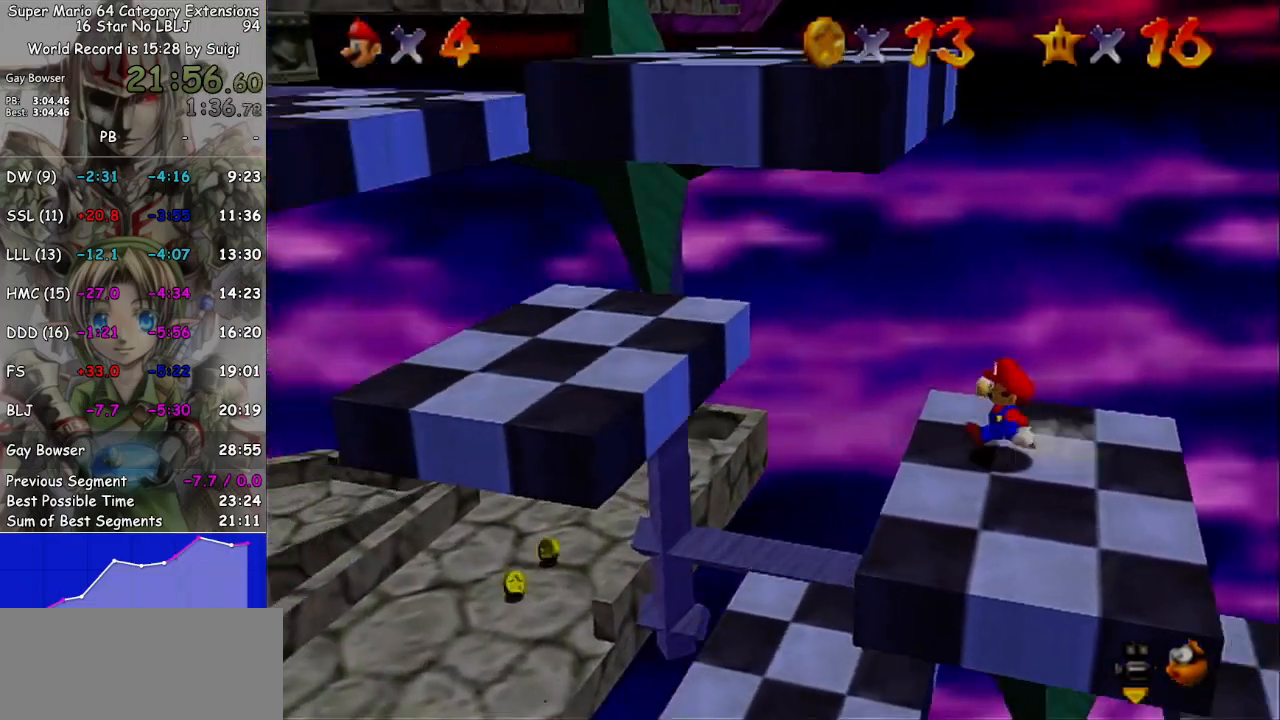
{"buttons": [], "left_stick": "center", "right_stick": "center", "events": [[200, "A", "down"], [433, "left_stick", "center"], [467, "A", "up"]]}
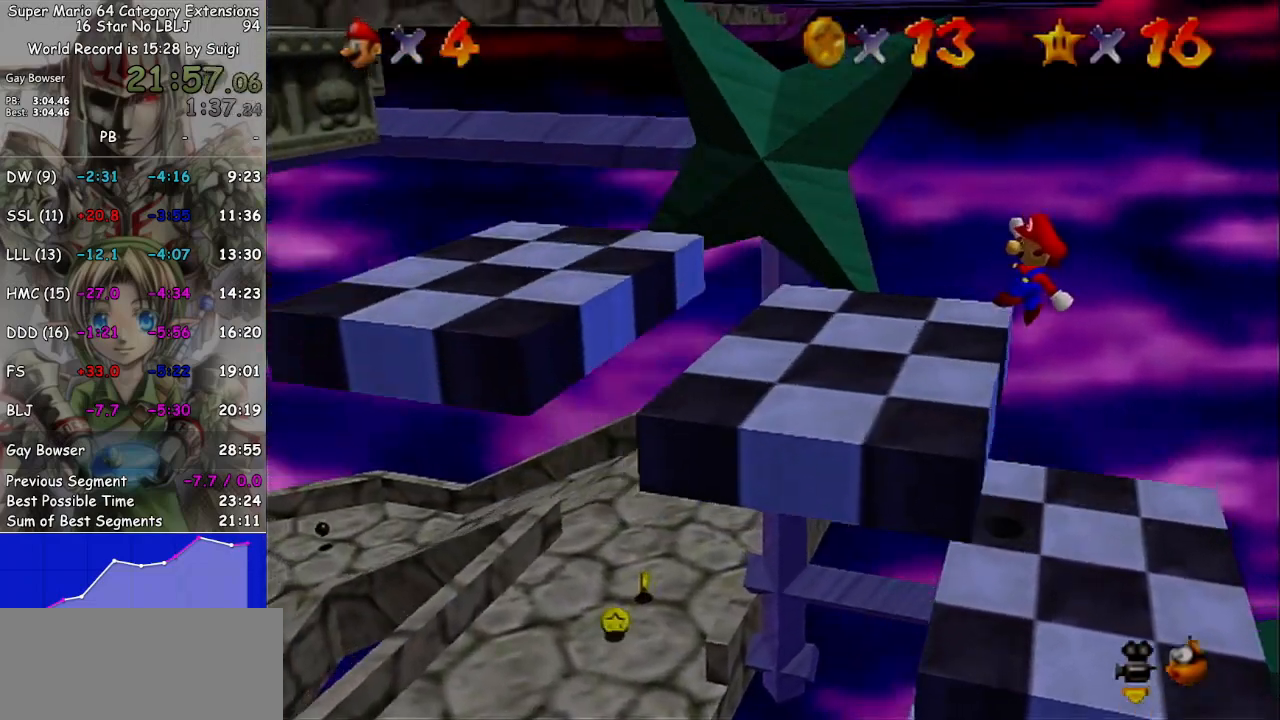
{"buttons": [], "left_stick": "center", "right_stick": "center", "events": []}
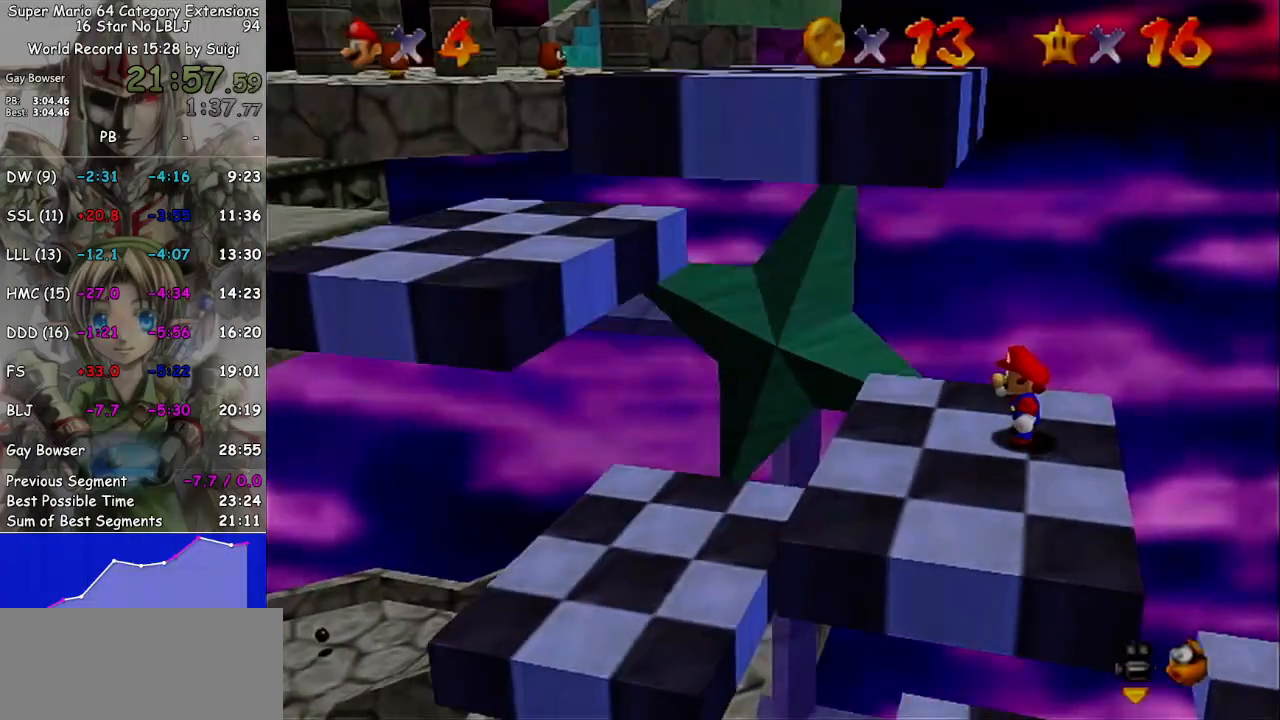
{"buttons": [], "left_stick": "center", "right_stick": "center", "events": []}
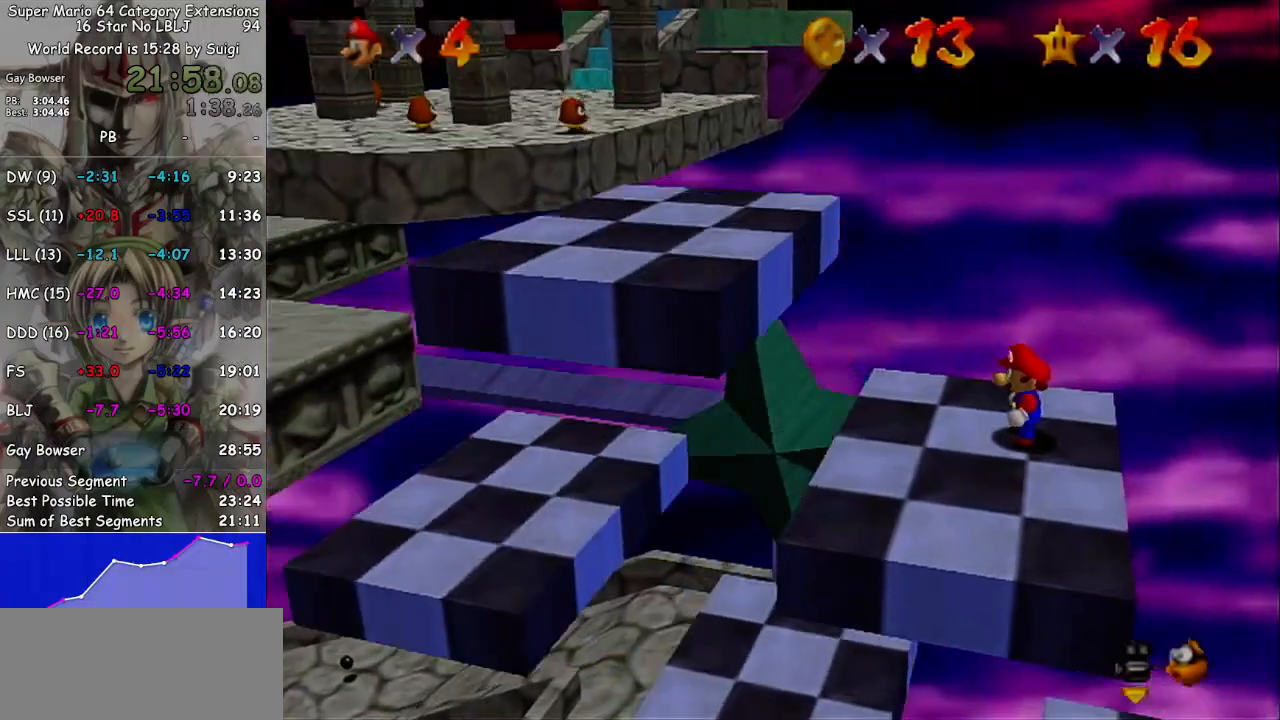
{"buttons": [], "left_stick": "center", "right_stick": "center", "events": []}
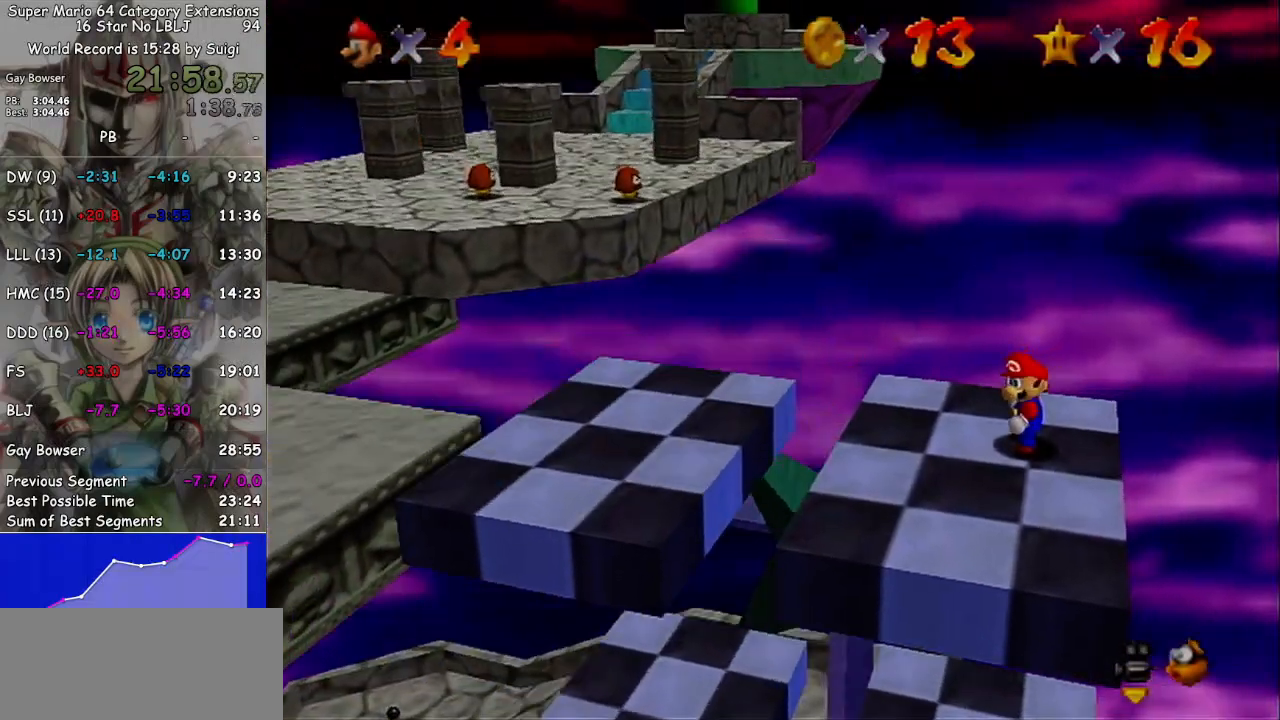
{"buttons": [], "left_stick": "up-left", "right_stick": "center", "events": [[400, "left_stick", "up-left"]]}
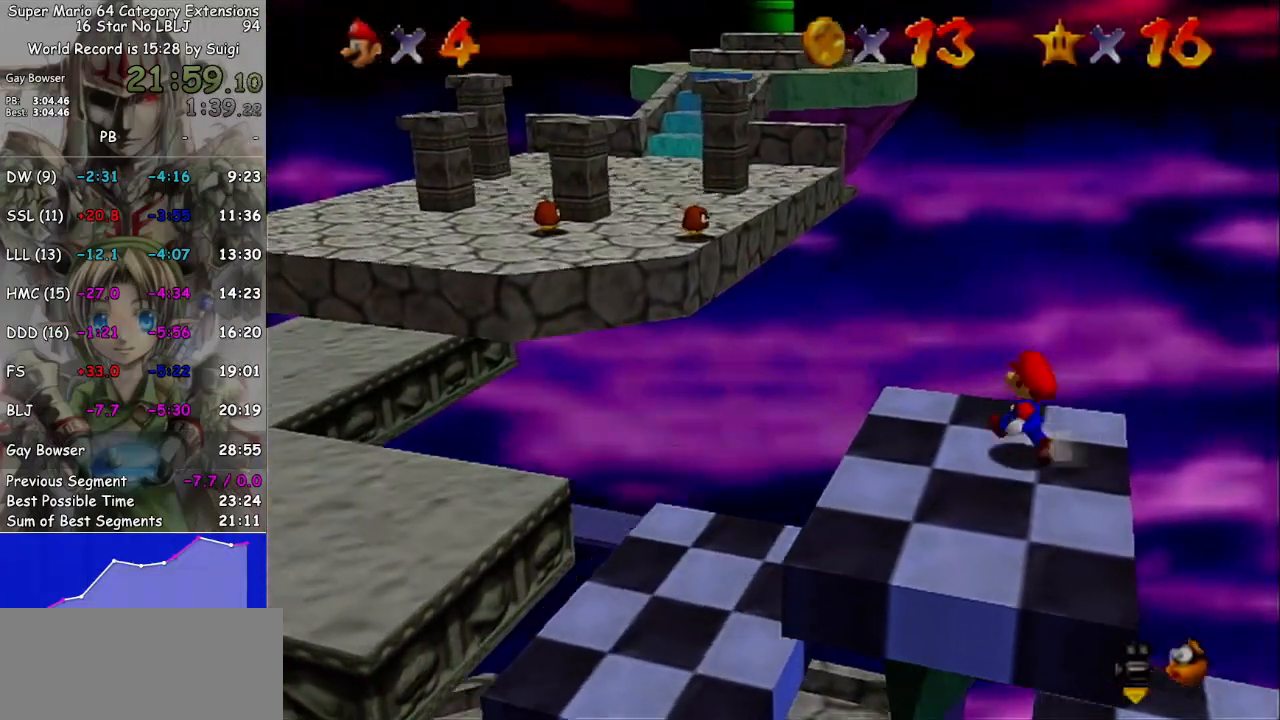
{"buttons": [], "left_stick": "up-left", "right_stick": "center", "events": []}
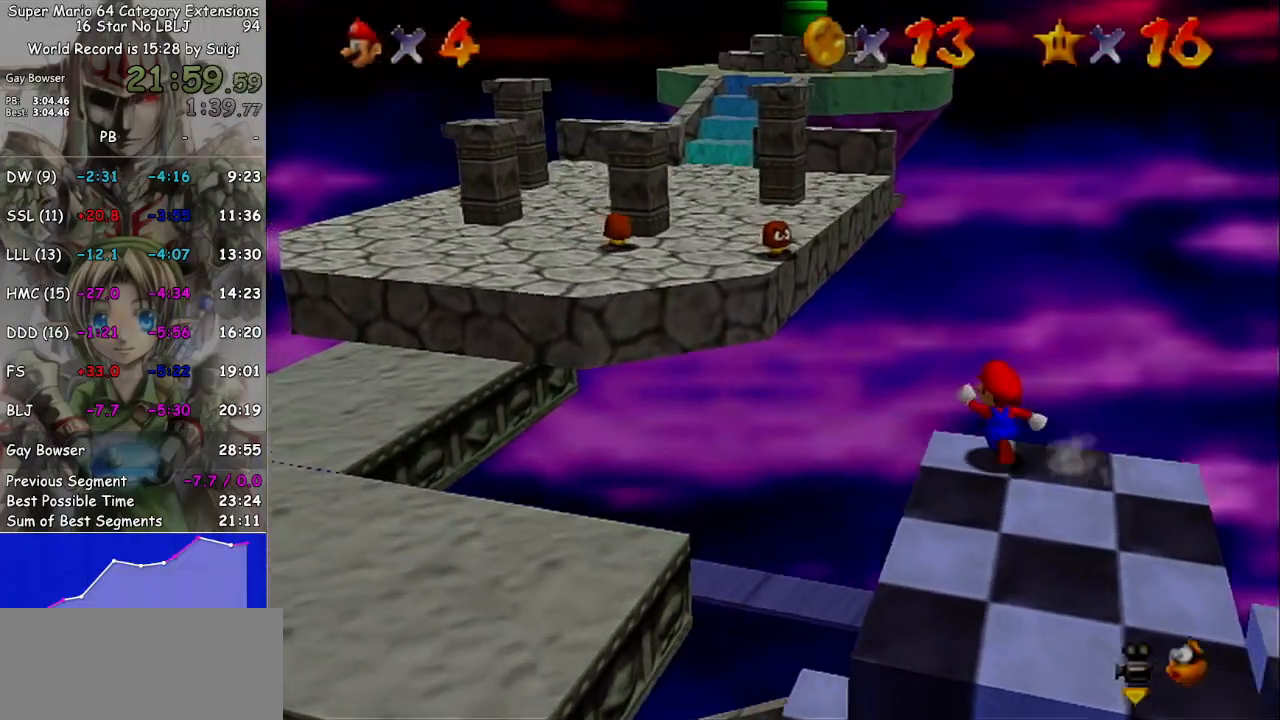
{"buttons": ["A", "L1"], "left_stick": "up-left", "right_stick": "center", "events": [[100, "L1", "down"], [167, "A", "down"]]}
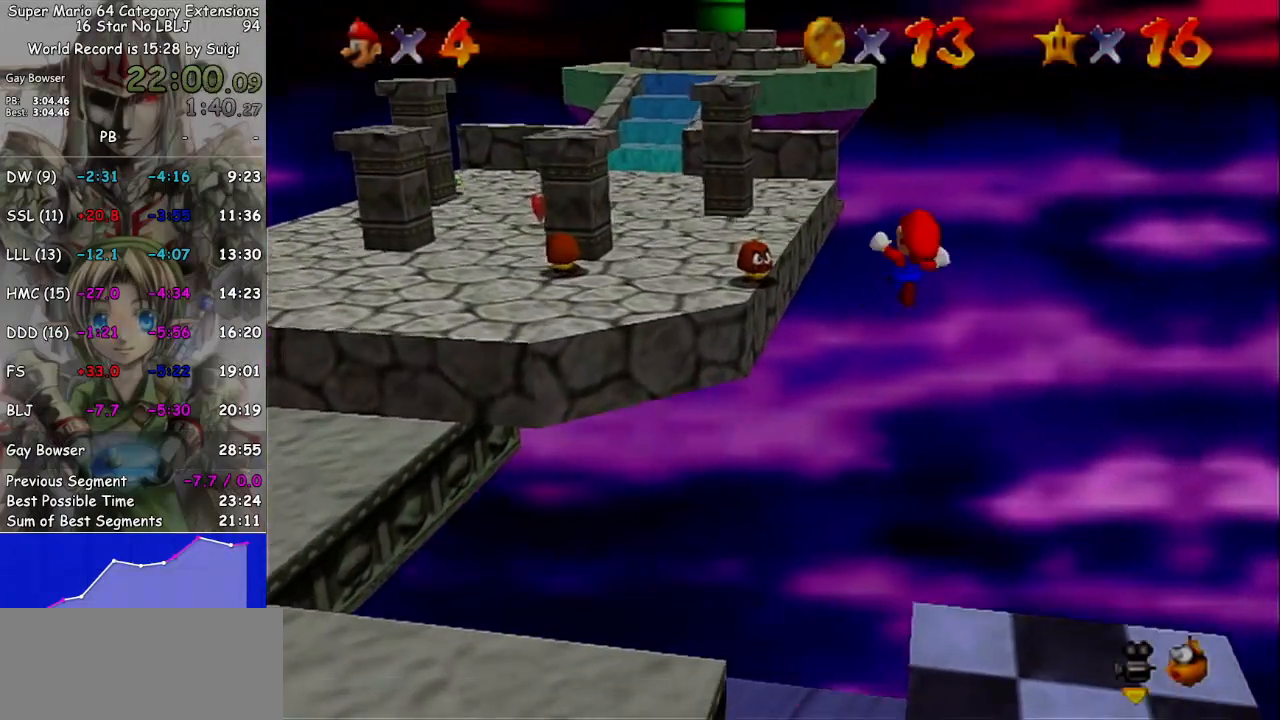
{"buttons": ["A"], "left_stick": "up-left", "right_stick": "center", "events": [[267, "L1", "up"]]}
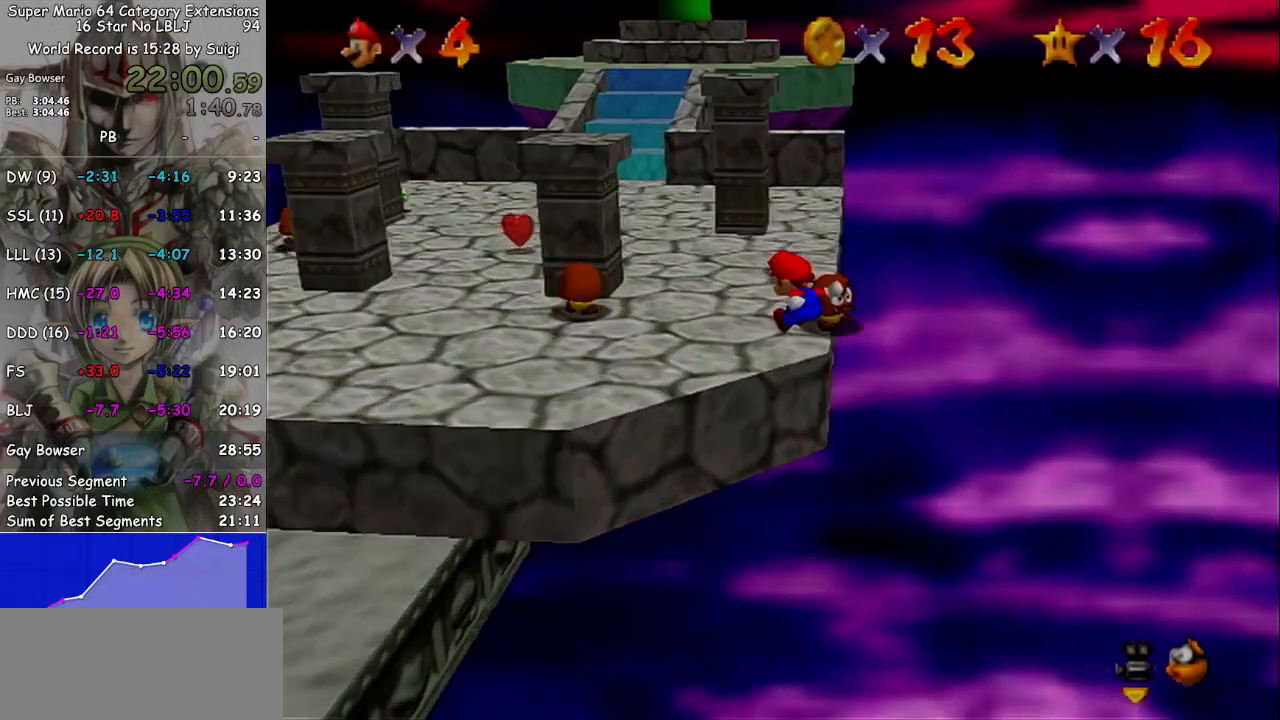
{"buttons": [], "left_stick": "up", "right_stick": "center", "events": [[233, "left_stick", "up"], [300, "A", "up"]]}
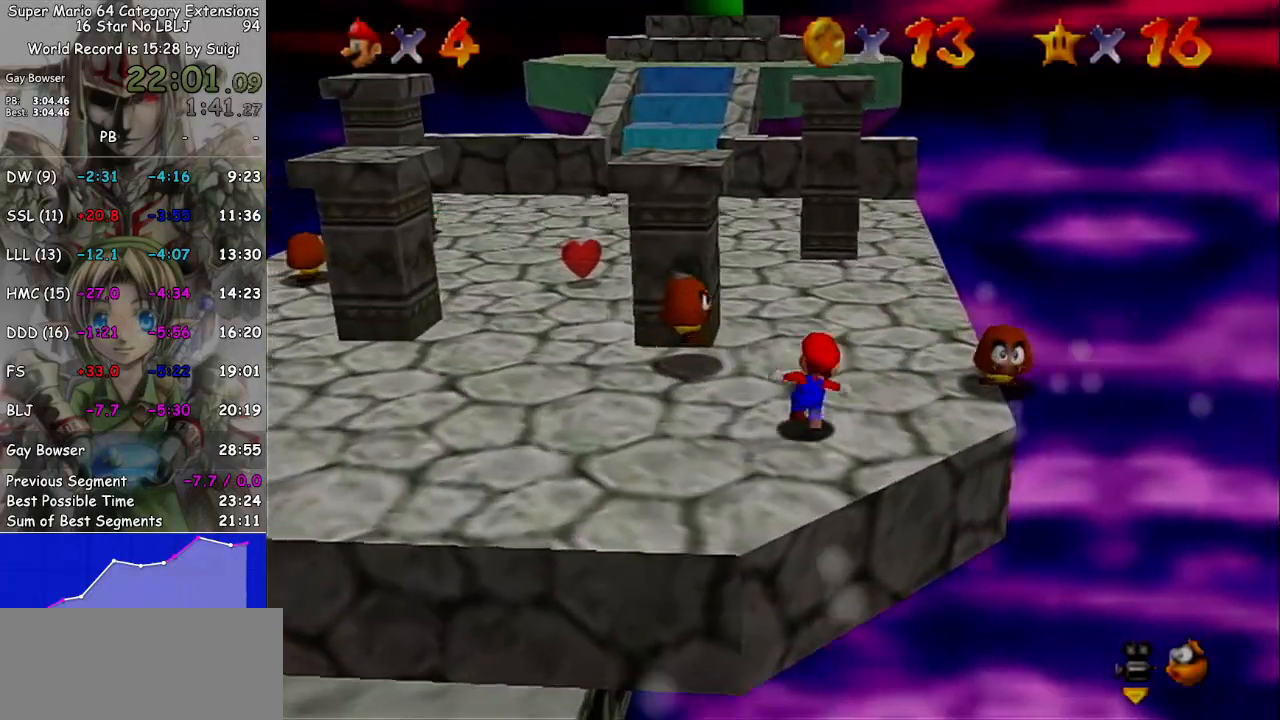
{"buttons": [], "left_stick": "up", "right_stick": "center", "events": []}